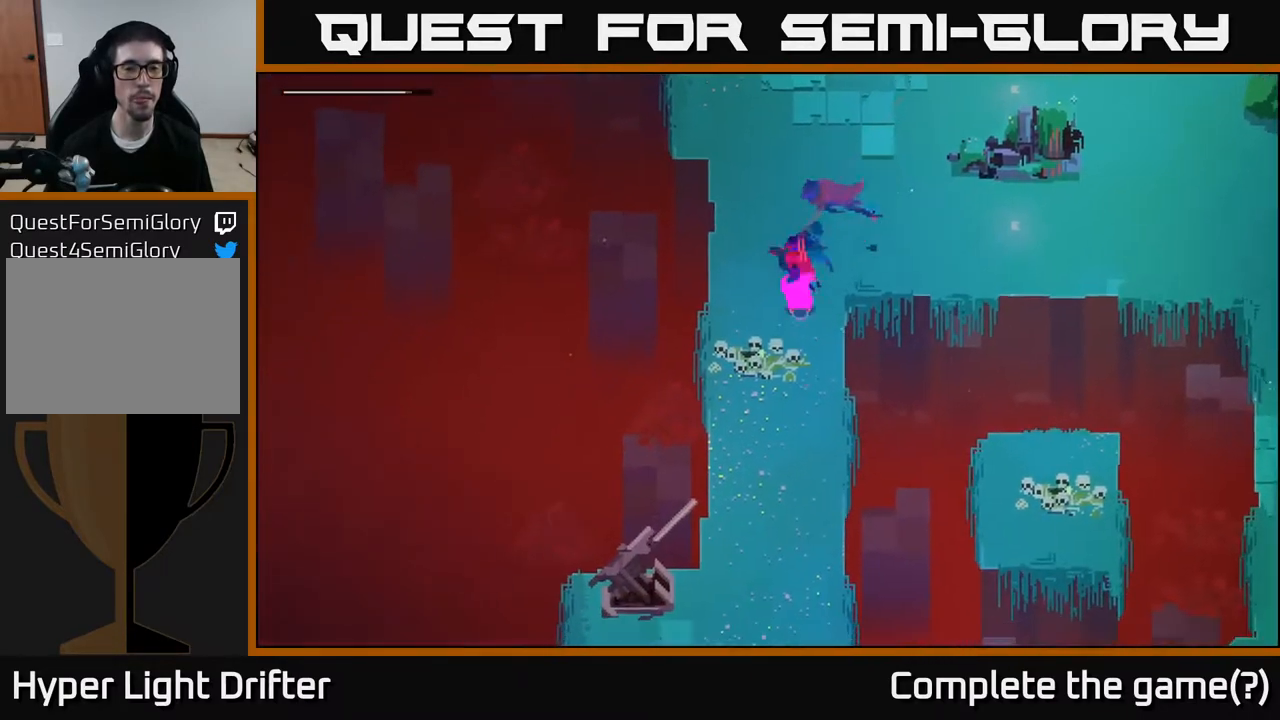
Gameplay with a controller (Xbox layout); each line is a JSON object with the inputs held at the frame after it. "events" lists button and stick changes between this image and that frame as [ms after this image, input, new state], when the widget could be followed in between.
{"buttons": [], "left_stick": "down", "right_stick": "center", "events": [[33, "A", "down"], [133, "A", "up"], [317, "A", "down"], [433, "A", "up"]]}
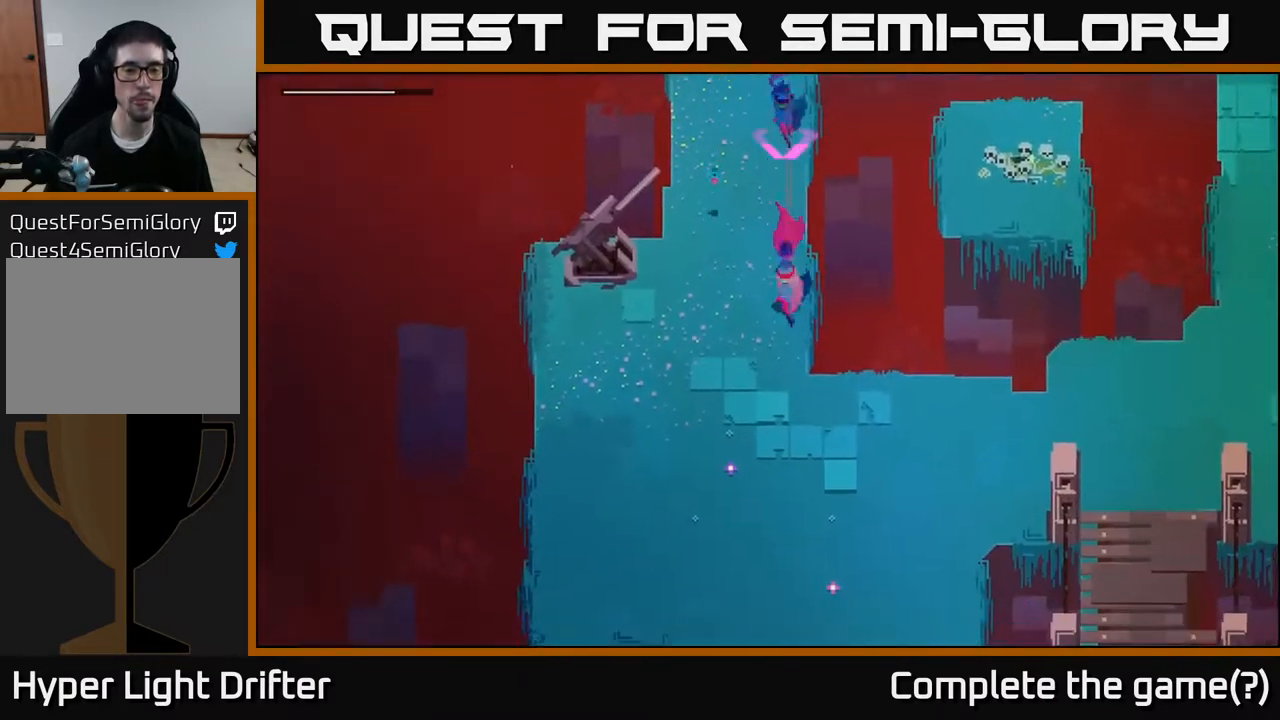
{"buttons": [], "left_stick": "down-right", "right_stick": "center", "events": [[100, "A", "down"], [200, "A", "up"], [283, "left_stick", "down-right"], [383, "A", "down"], [483, "A", "up"]]}
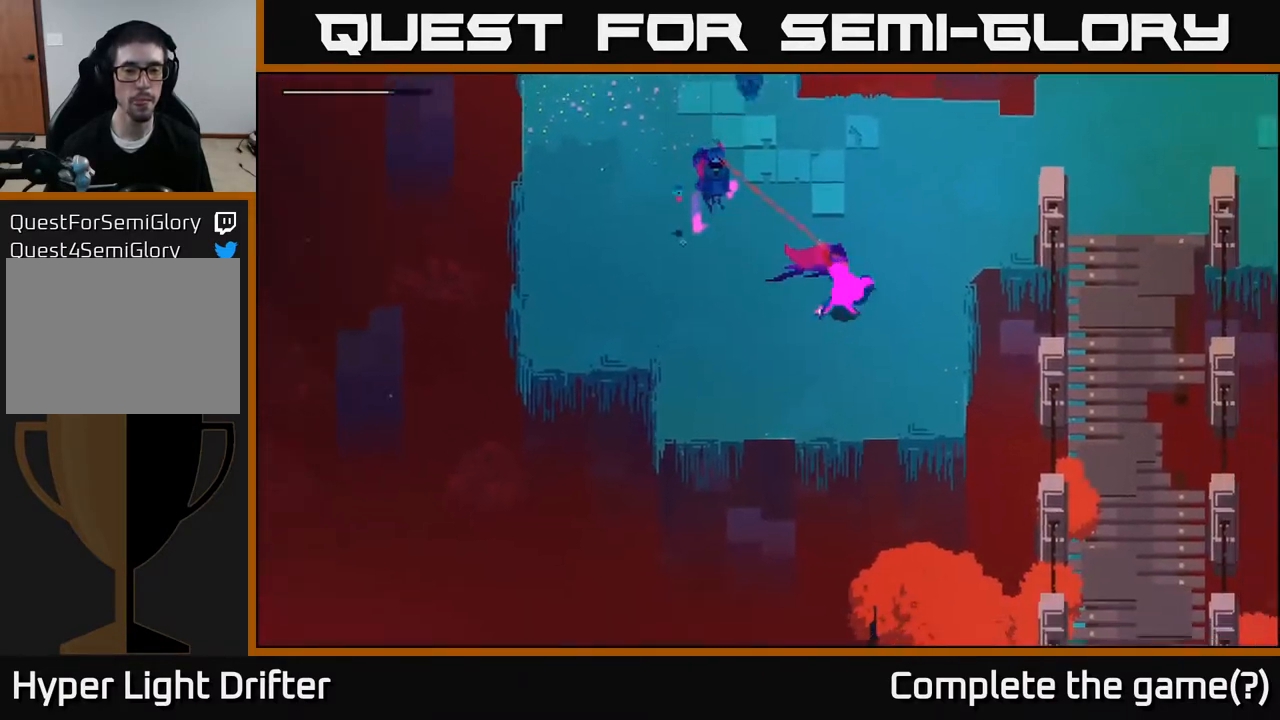
{"buttons": [], "left_stick": "up-left", "right_stick": "center", "events": [[100, "left_stick", "up-right"], [217, "left_stick", "up"], [483, "left_stick", "up-left"]]}
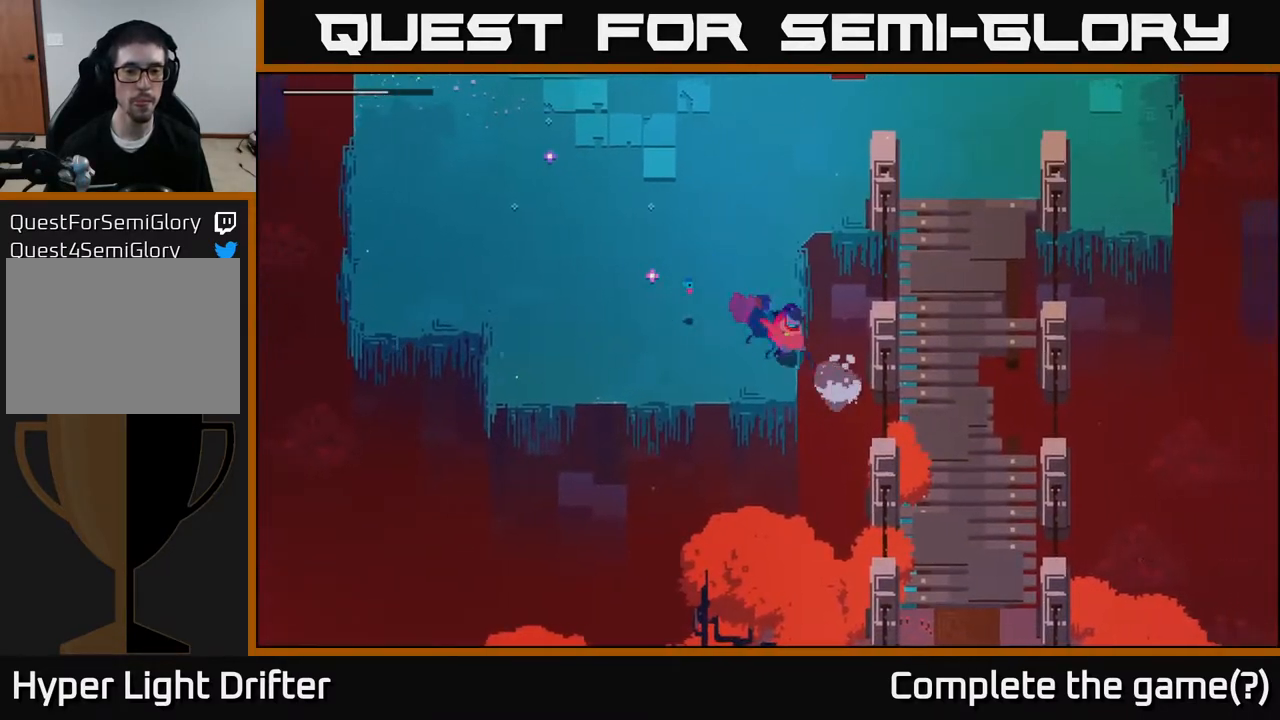
{"buttons": [], "left_stick": "up-left", "right_stick": "center", "events": []}
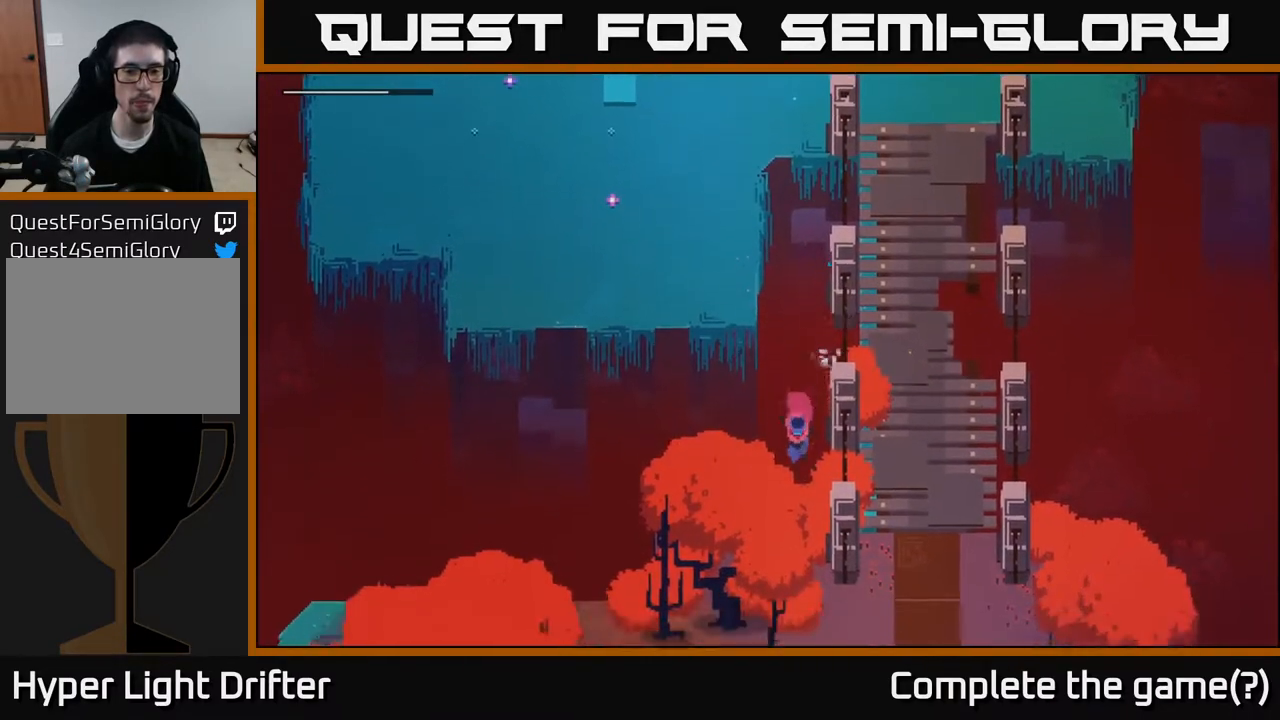
{"buttons": [], "left_stick": "center", "right_stick": "center", "events": [[100, "left_stick", "center"]]}
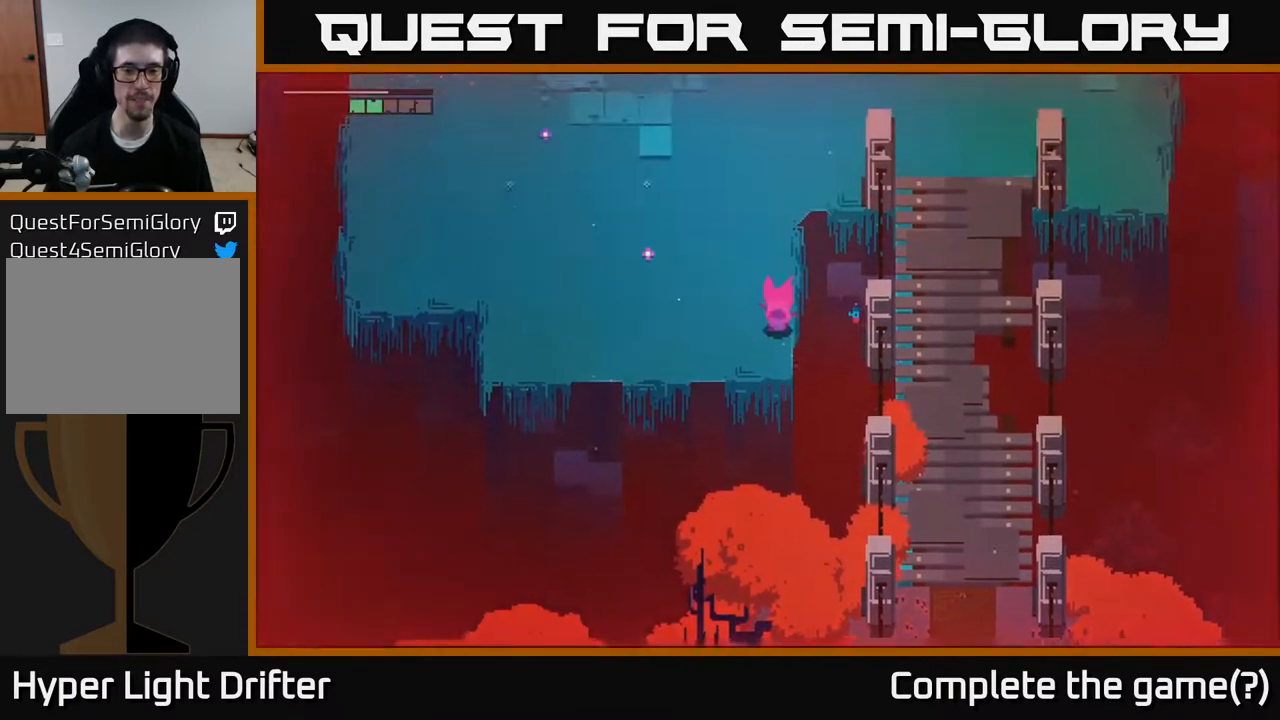
{"buttons": [], "left_stick": "center", "right_stick": "center", "events": []}
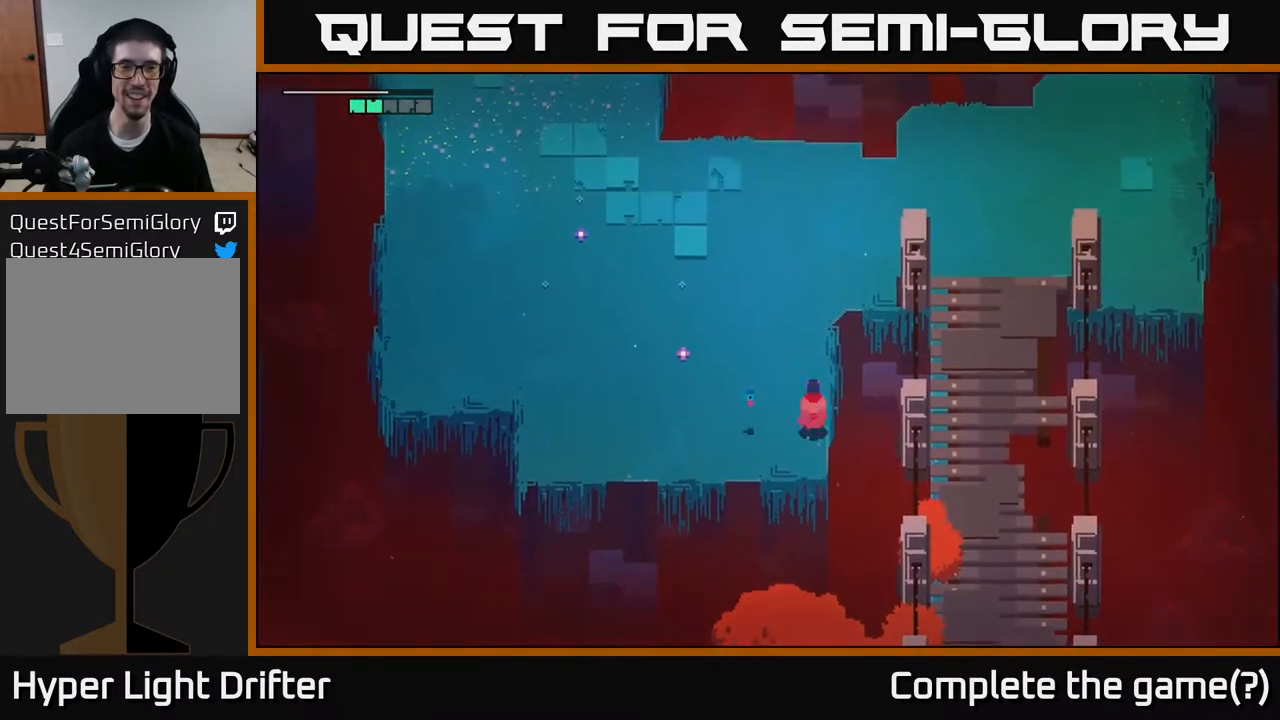
{"buttons": [], "left_stick": "up", "right_stick": "center", "events": [[17, "left_stick", "up"]]}
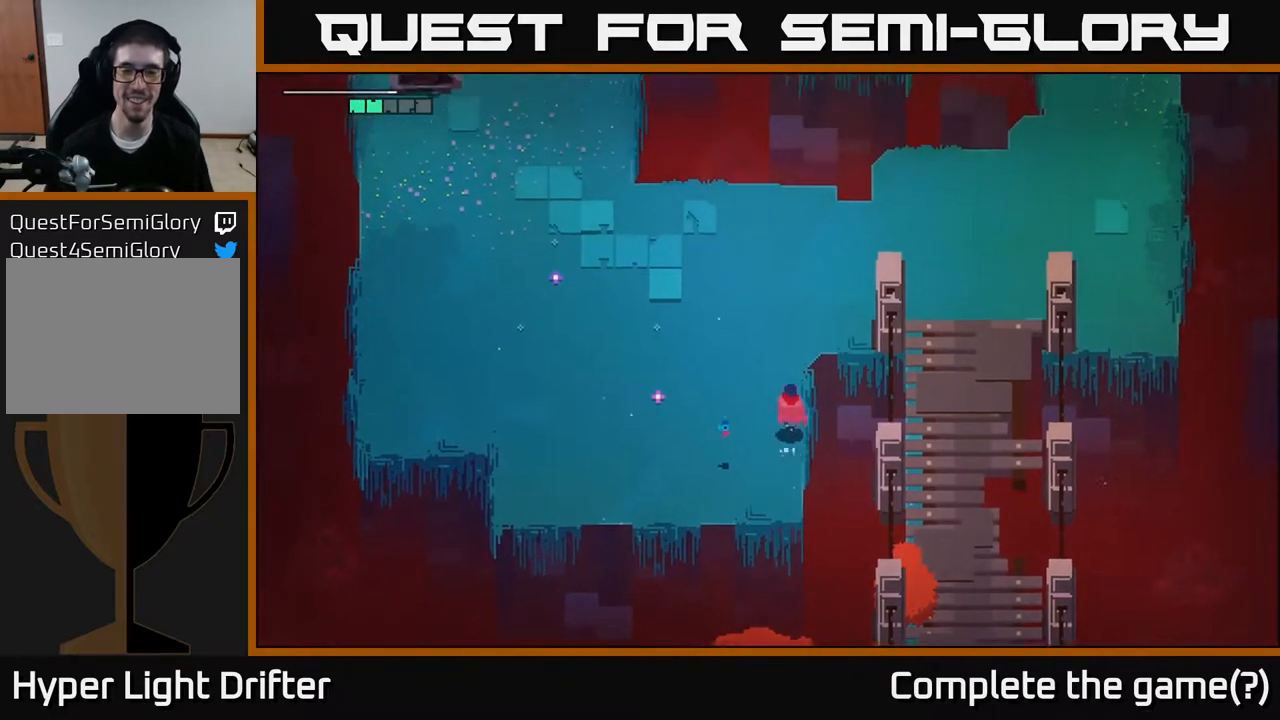
{"buttons": [], "left_stick": "up", "right_stick": "center", "events": []}
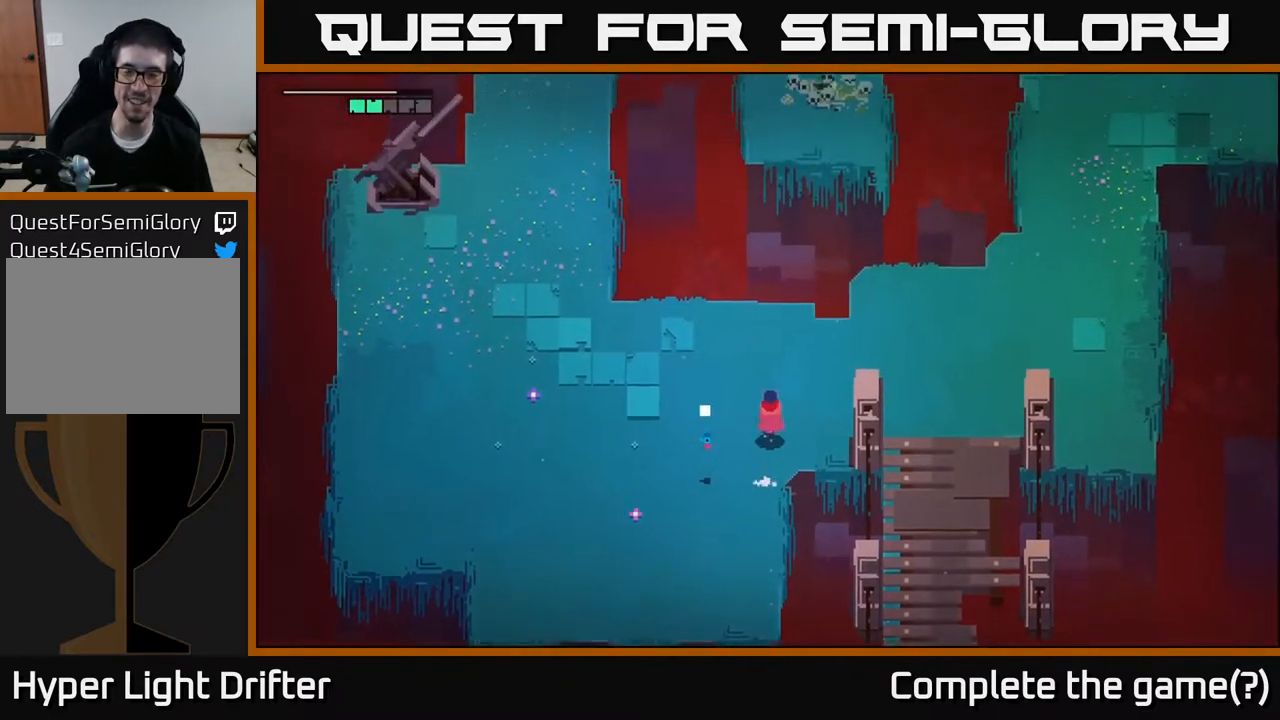
{"buttons": [], "left_stick": "right", "right_stick": "center", "events": [[33, "left_stick", "up-right"], [483, "left_stick", "right"]]}
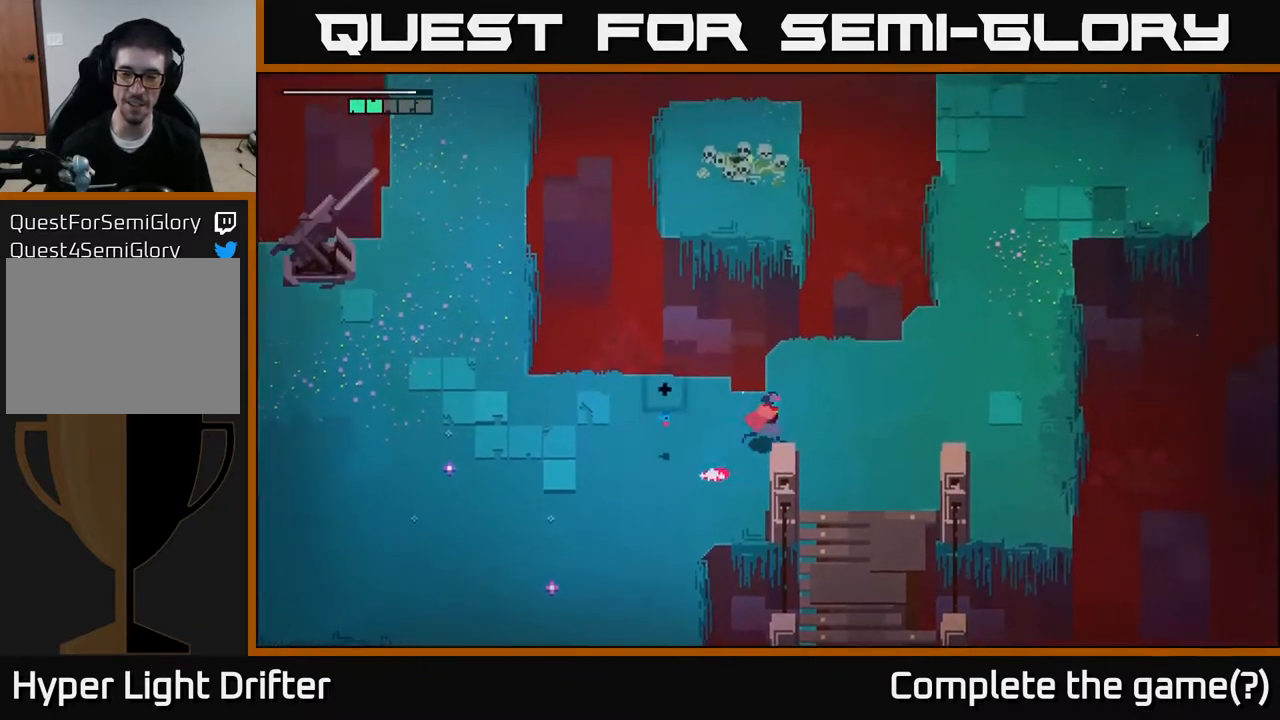
{"buttons": [], "left_stick": "down", "right_stick": "center", "events": [[283, "left_stick", "down-right"], [383, "left_stick", "down"]]}
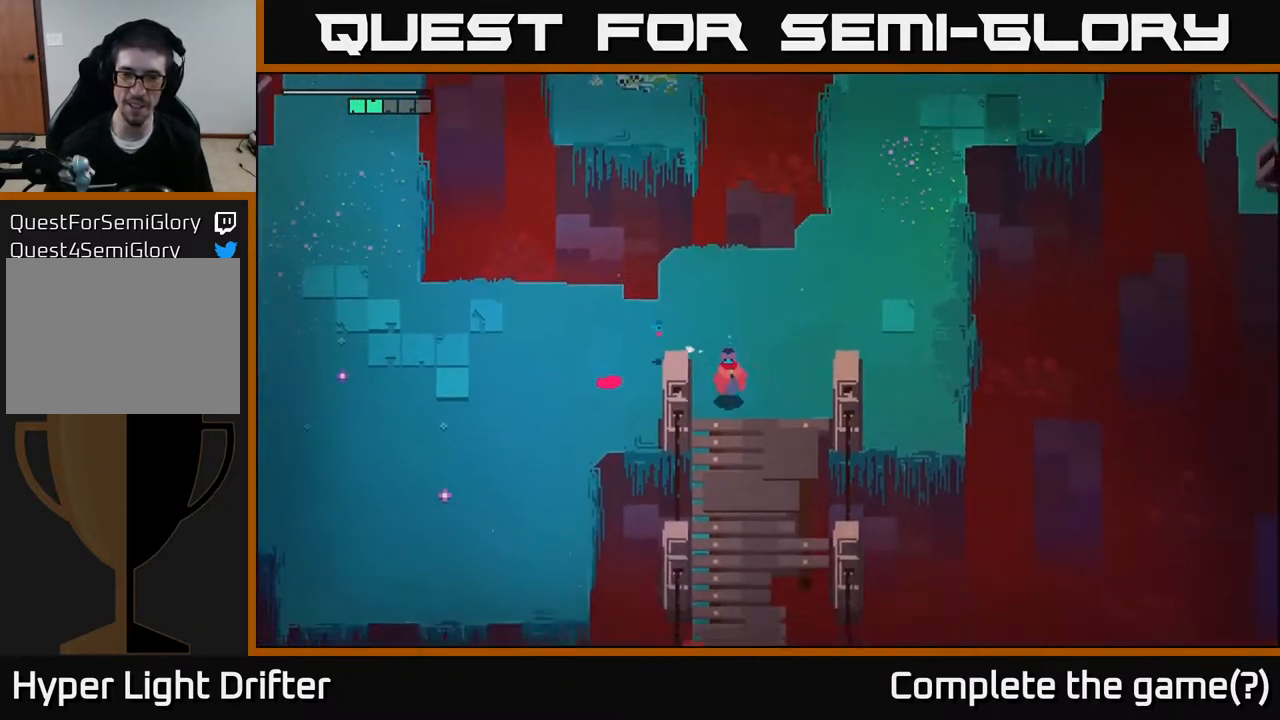
{"buttons": [], "left_stick": "down", "right_stick": "center", "events": []}
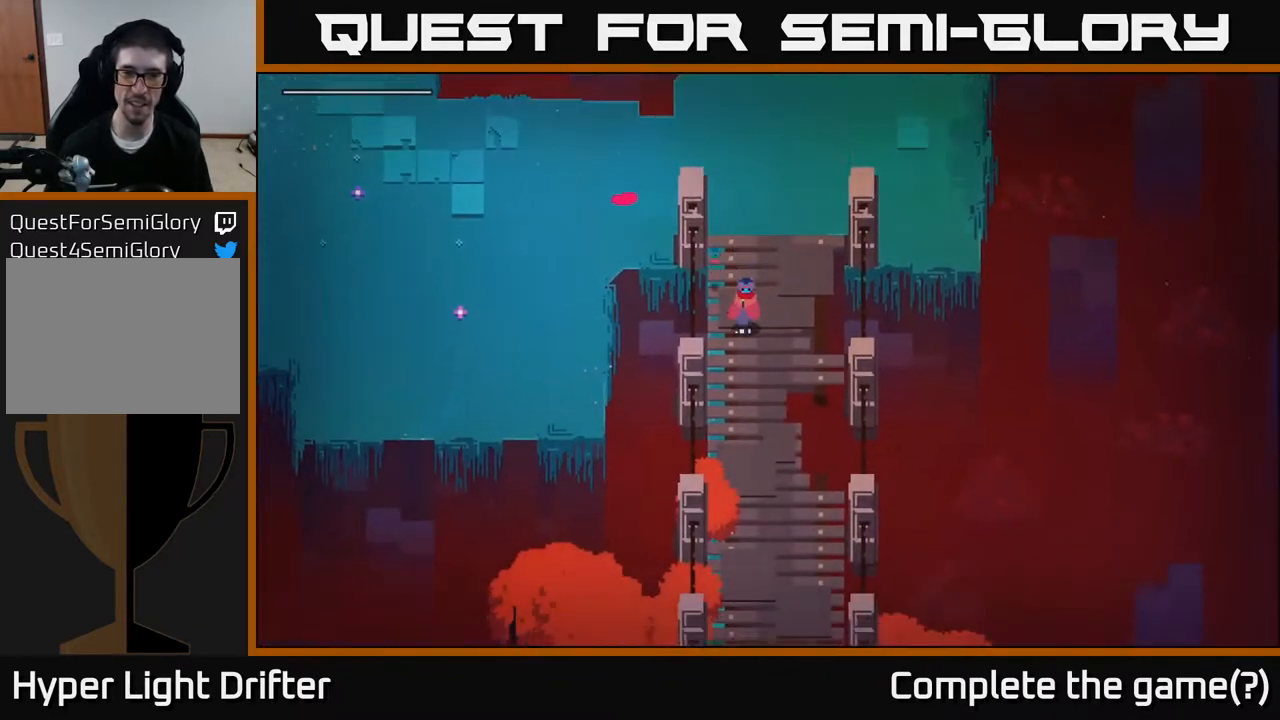
{"buttons": [], "left_stick": "down", "right_stick": "center", "events": []}
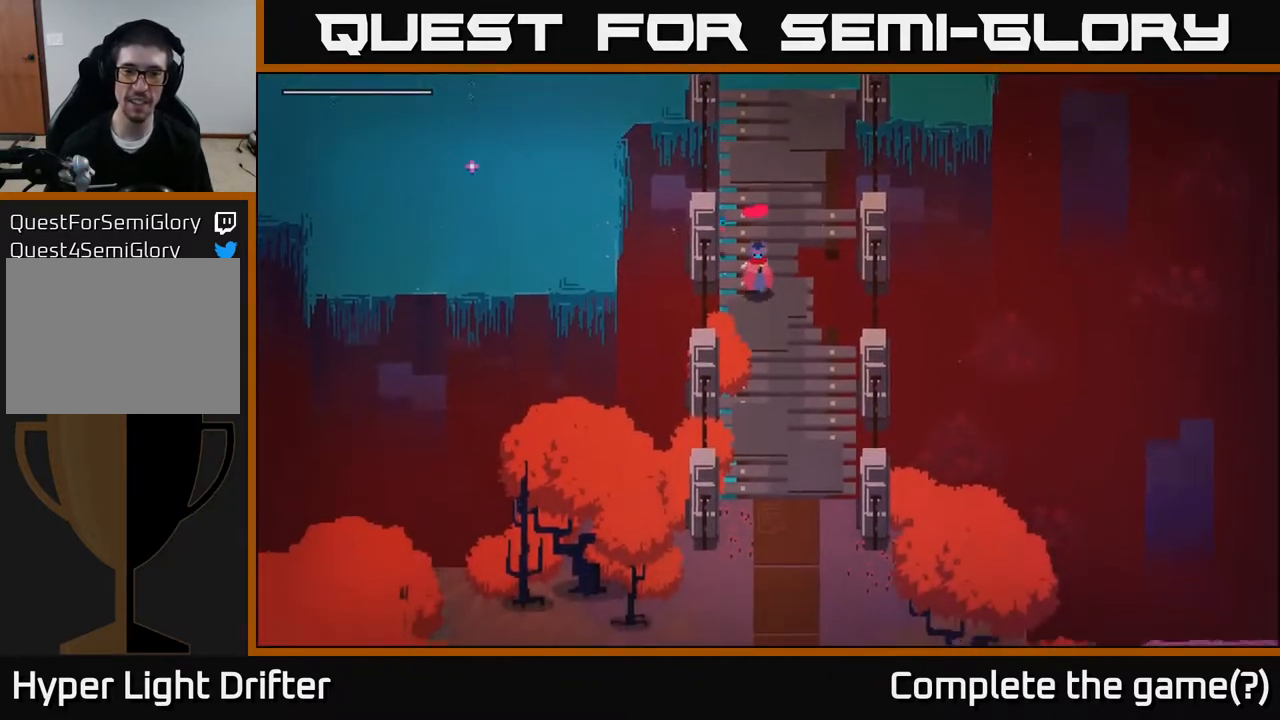
{"buttons": [], "left_stick": "down", "right_stick": "center", "events": []}
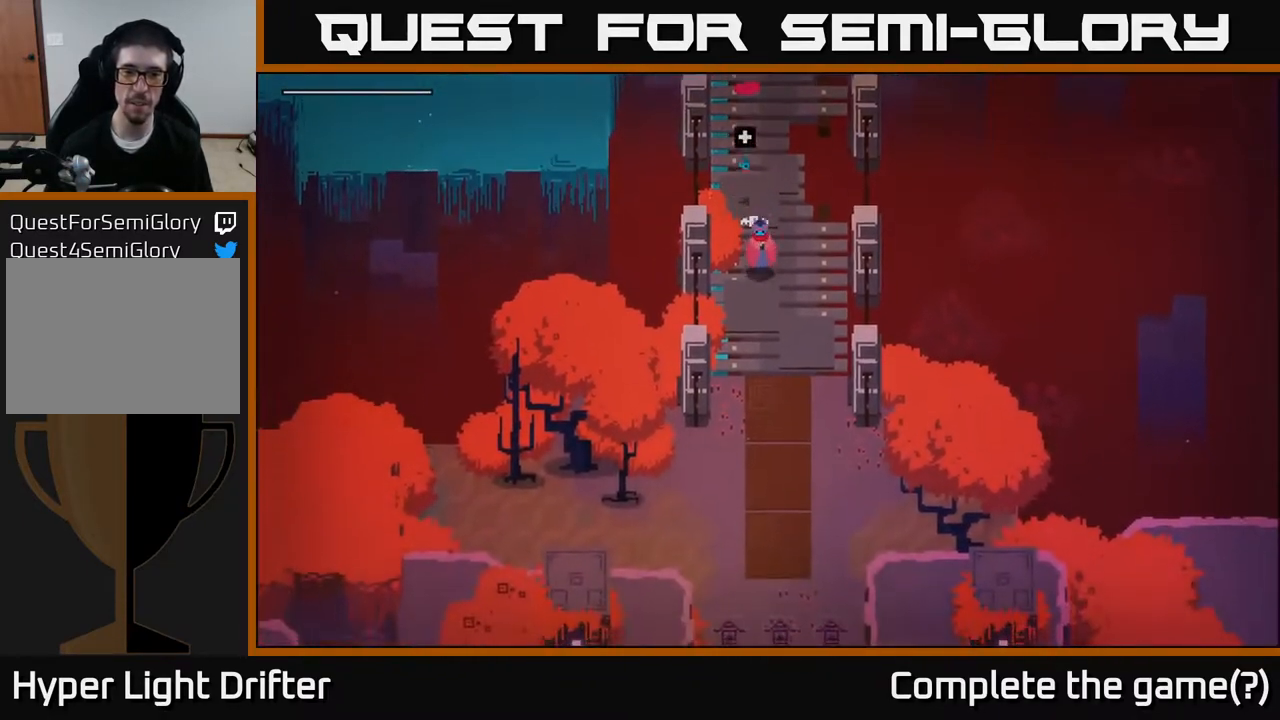
{"buttons": [], "left_stick": "down", "right_stick": "center", "events": []}
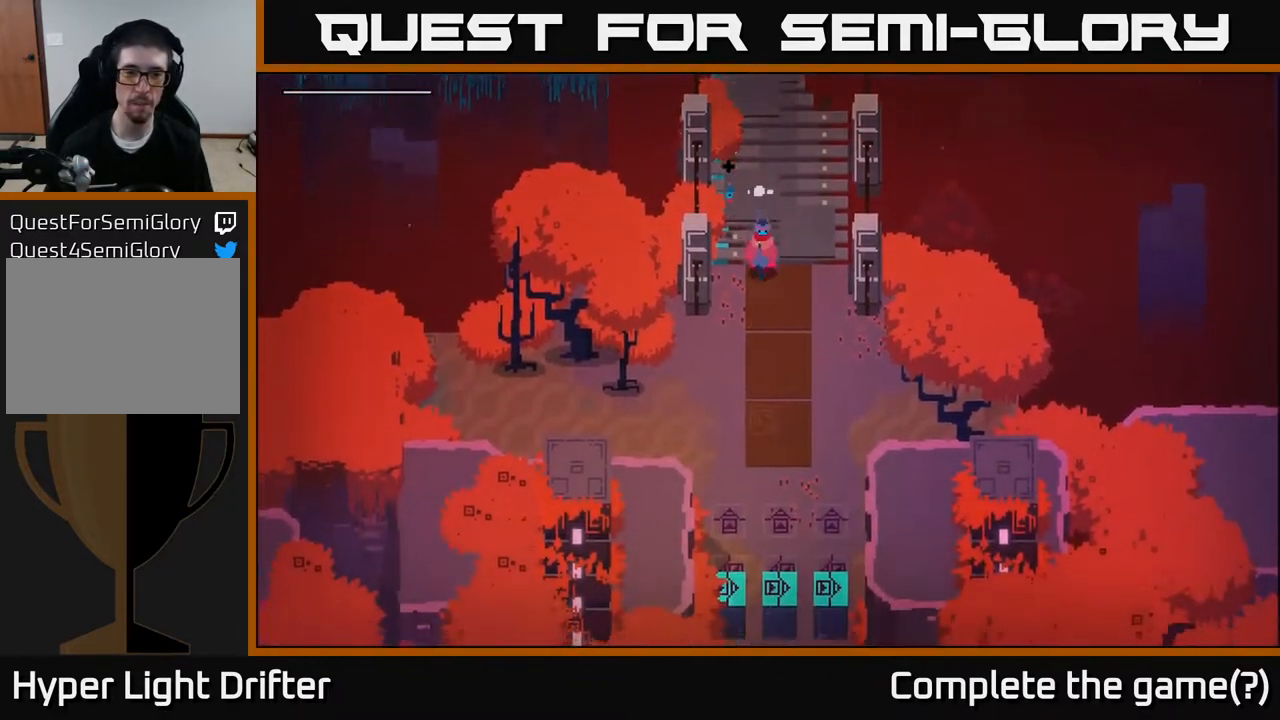
{"buttons": [], "left_stick": "down-left", "right_stick": "center", "events": [[300, "left_stick", "down-left"]]}
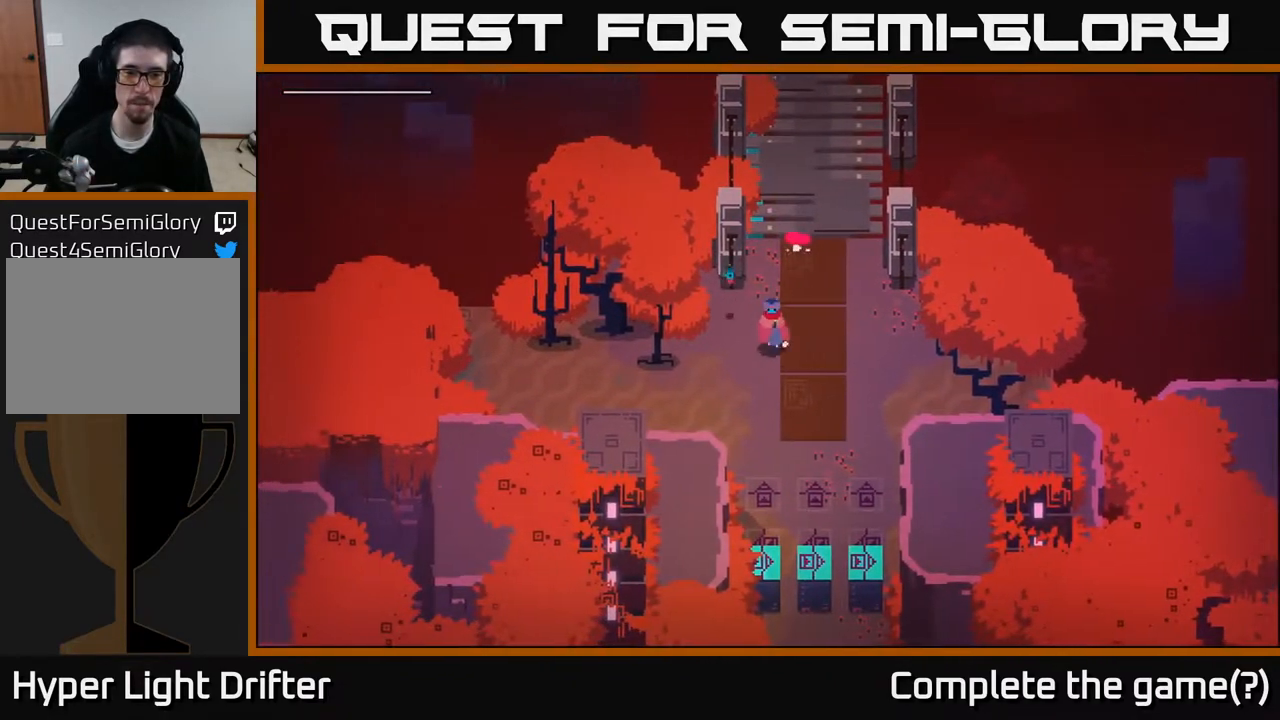
{"buttons": [], "left_stick": "down", "right_stick": "center", "events": [[17, "left_stick", "down"]]}
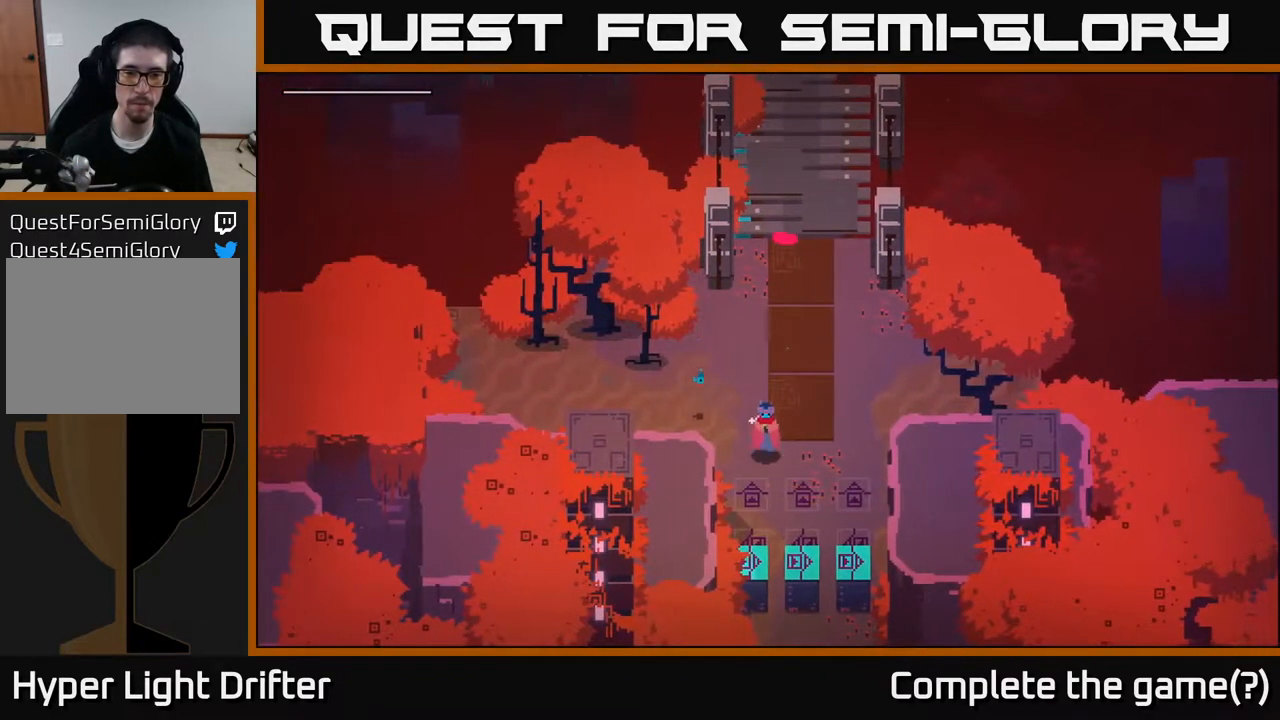
{"buttons": [], "left_stick": "down", "right_stick": "center", "events": []}
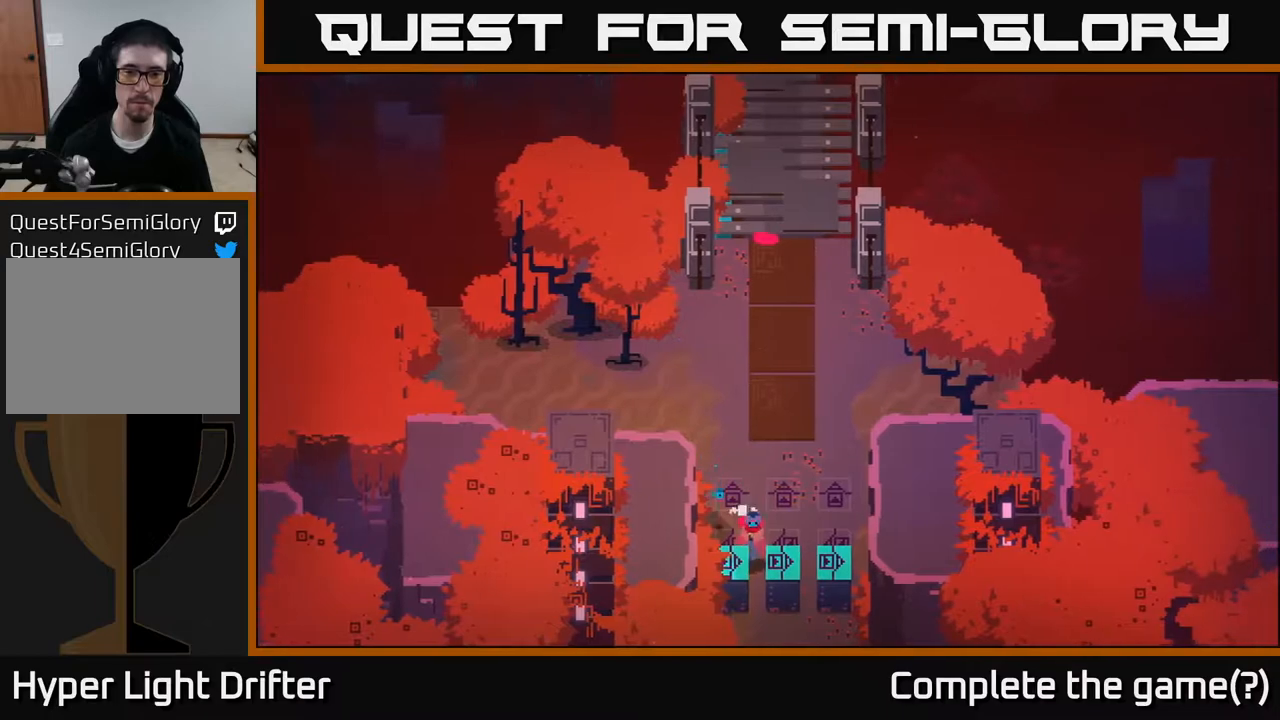
{"buttons": [], "left_stick": "center", "right_stick": "center", "events": [[200, "left_stick", "center"]]}
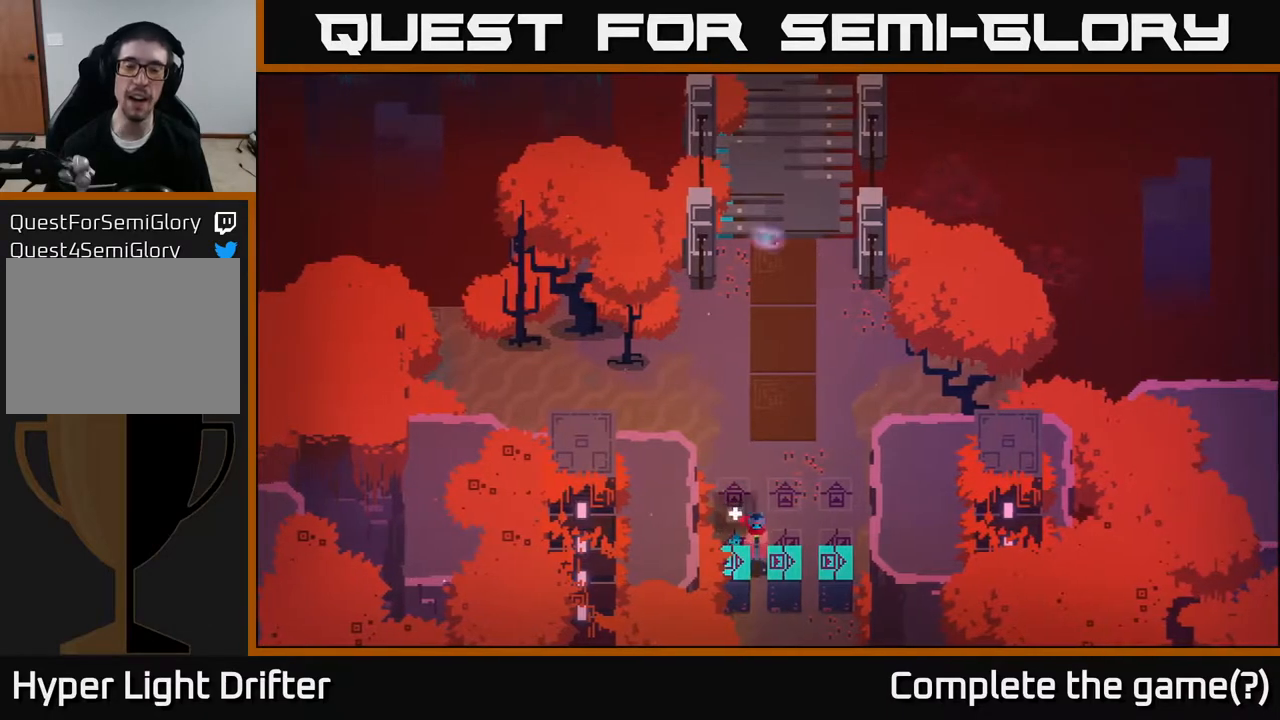
{"buttons": [], "left_stick": "right", "right_stick": "center", "events": [[183, "left_stick", "up"], [500, "left_stick", "right"]]}
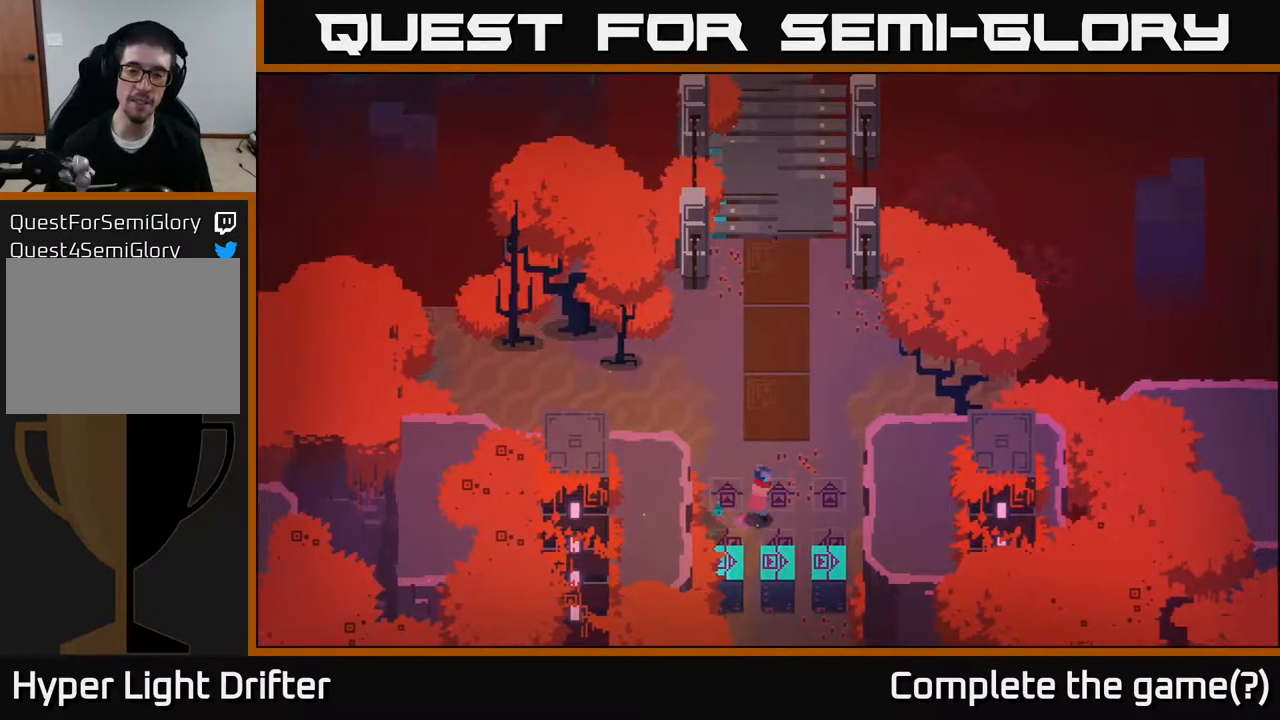
{"buttons": [], "left_stick": "center", "right_stick": "center", "events": [[33, "left_stick", "center"], [83, "left_stick", "down-right"], [300, "left_stick", "center"]]}
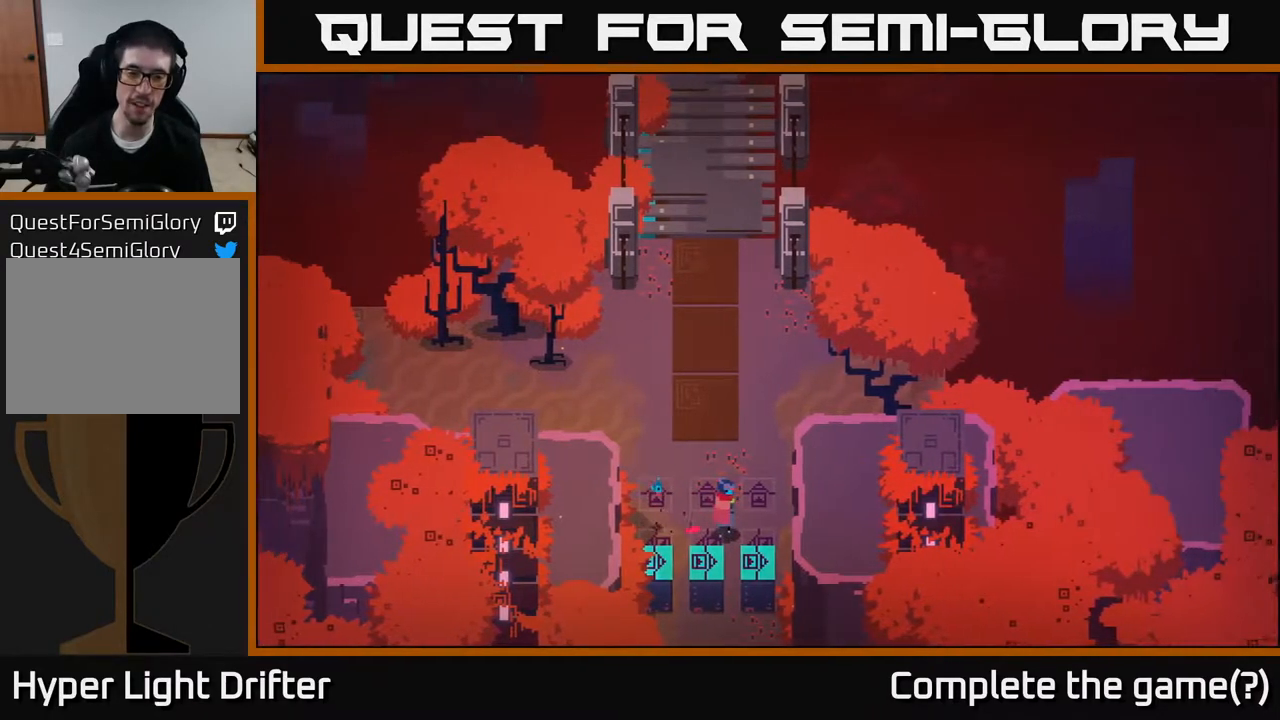
{"buttons": [], "left_stick": "center", "right_stick": "center", "events": []}
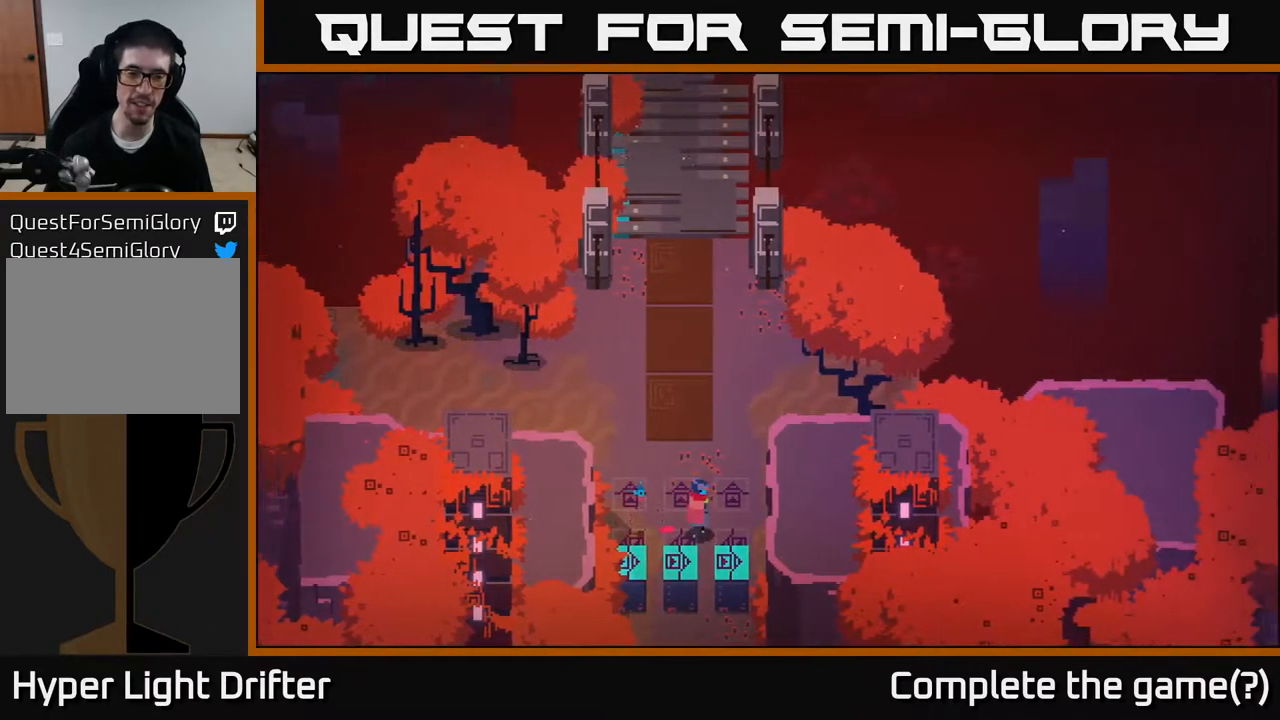
{"buttons": [], "left_stick": "up", "right_stick": "center", "events": [[300, "left_stick", "up"]]}
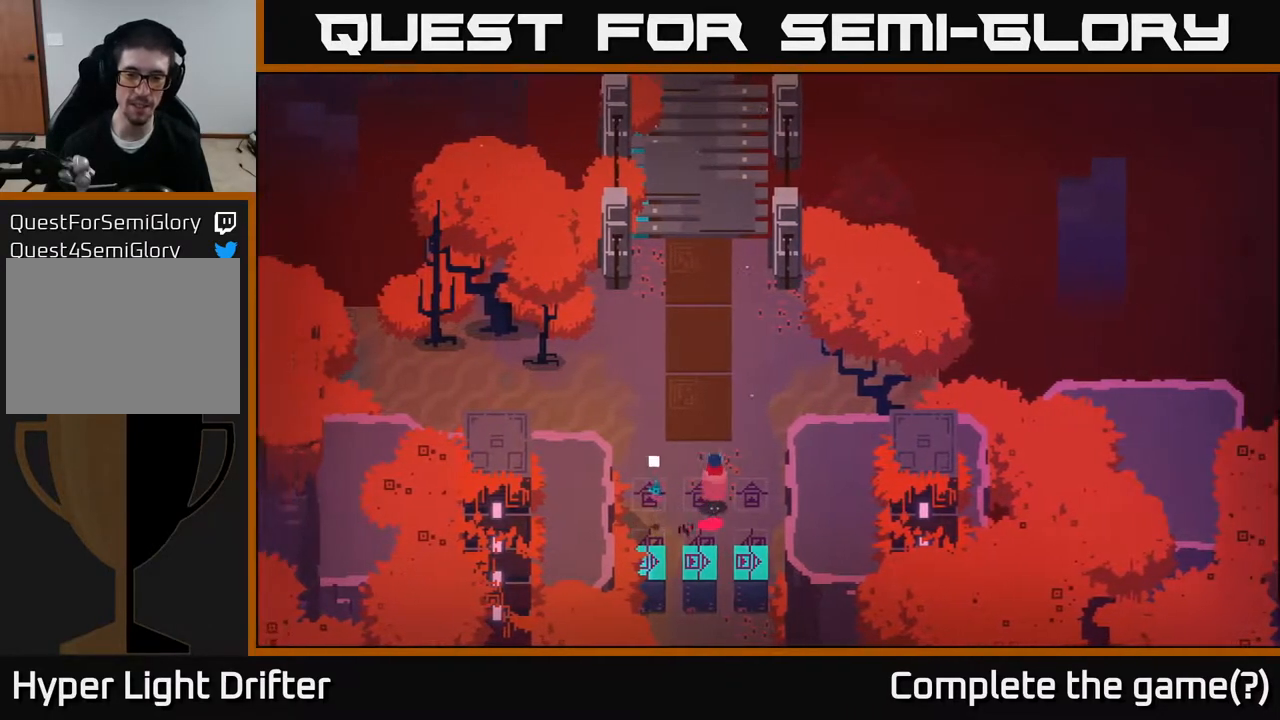
{"buttons": [], "left_stick": "center", "right_stick": "center", "events": [[33, "left_stick", "center"]]}
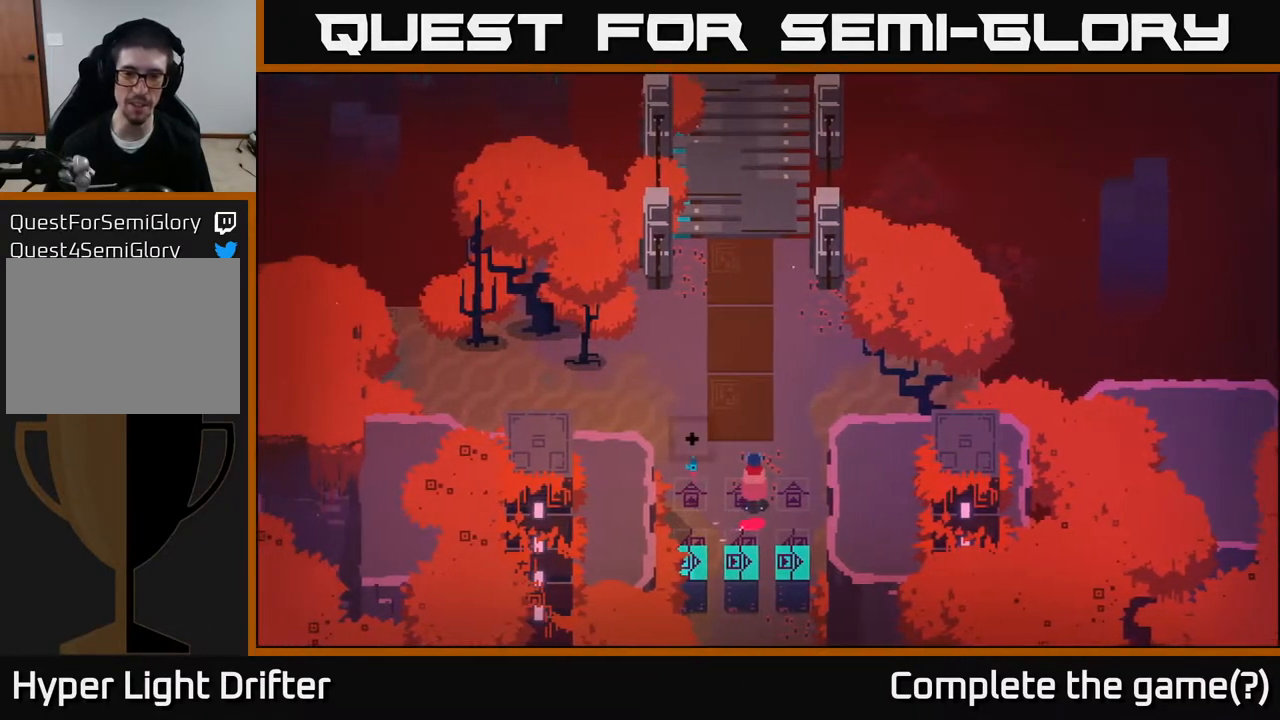
{"buttons": [], "left_stick": "center", "right_stick": "center", "events": [[200, "SELECT", "down"], [333, "SELECT", "up"]]}
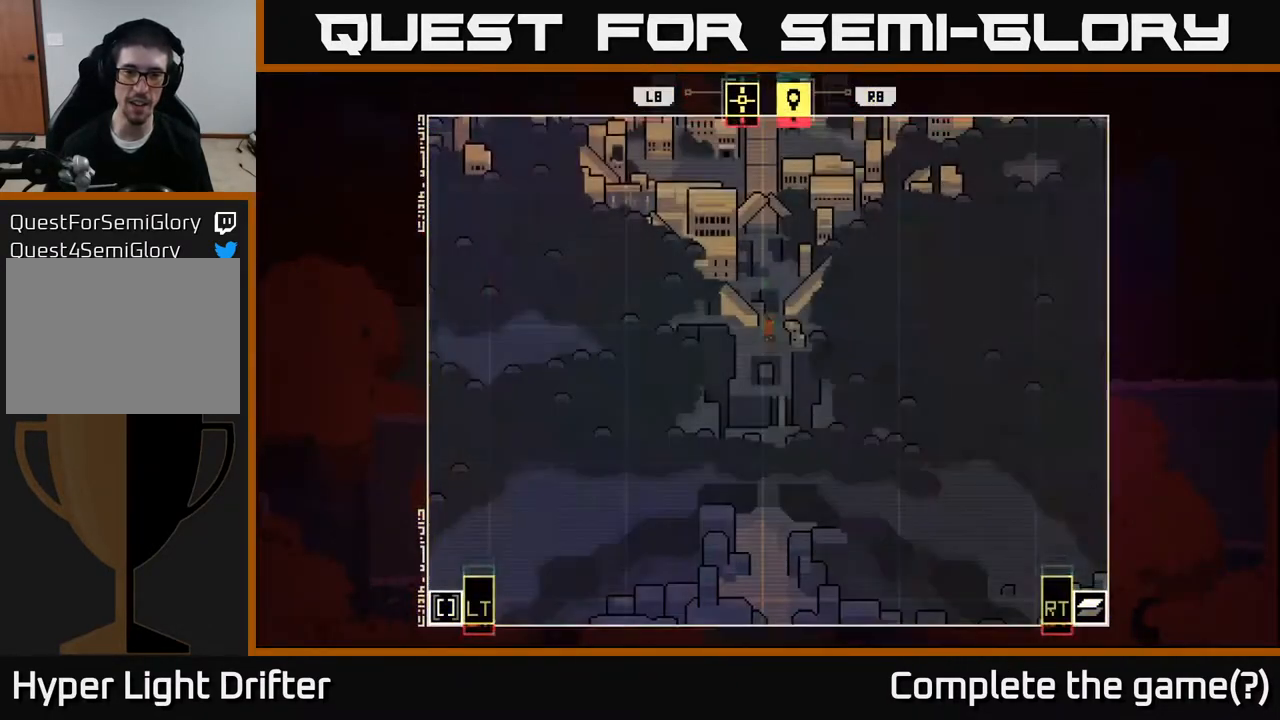
{"buttons": [], "left_stick": "up", "right_stick": "center", "events": [[417, "left_stick", "up"]]}
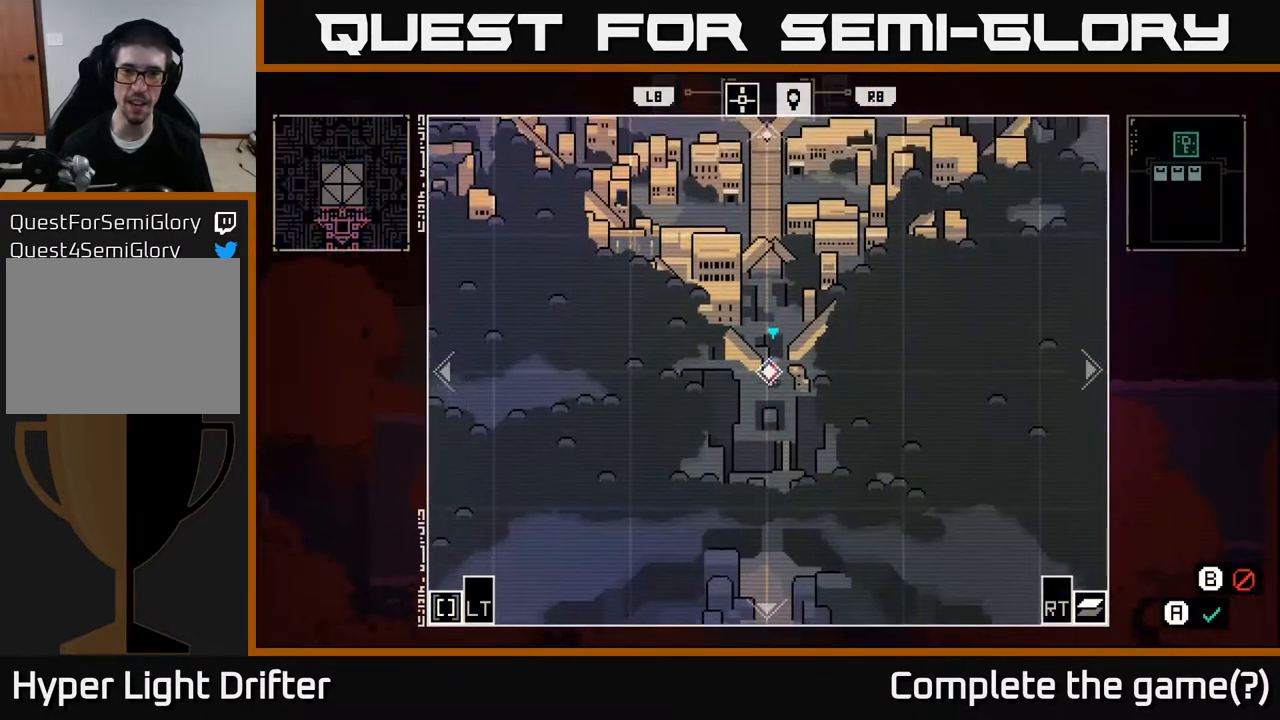
{"buttons": [], "left_stick": "up-left", "right_stick": "center", "events": [[500, "left_stick", "up-left"]]}
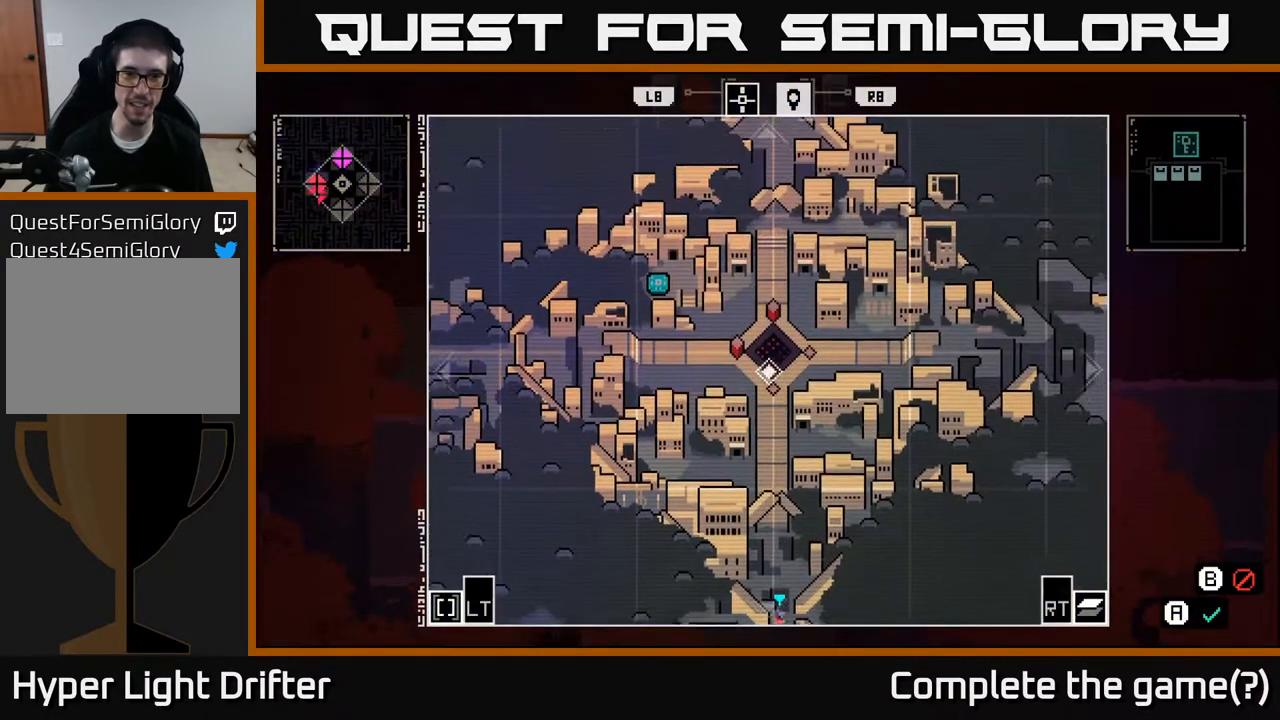
{"buttons": [], "left_stick": "center", "right_stick": "center", "events": [[300, "left_stick", "center"]]}
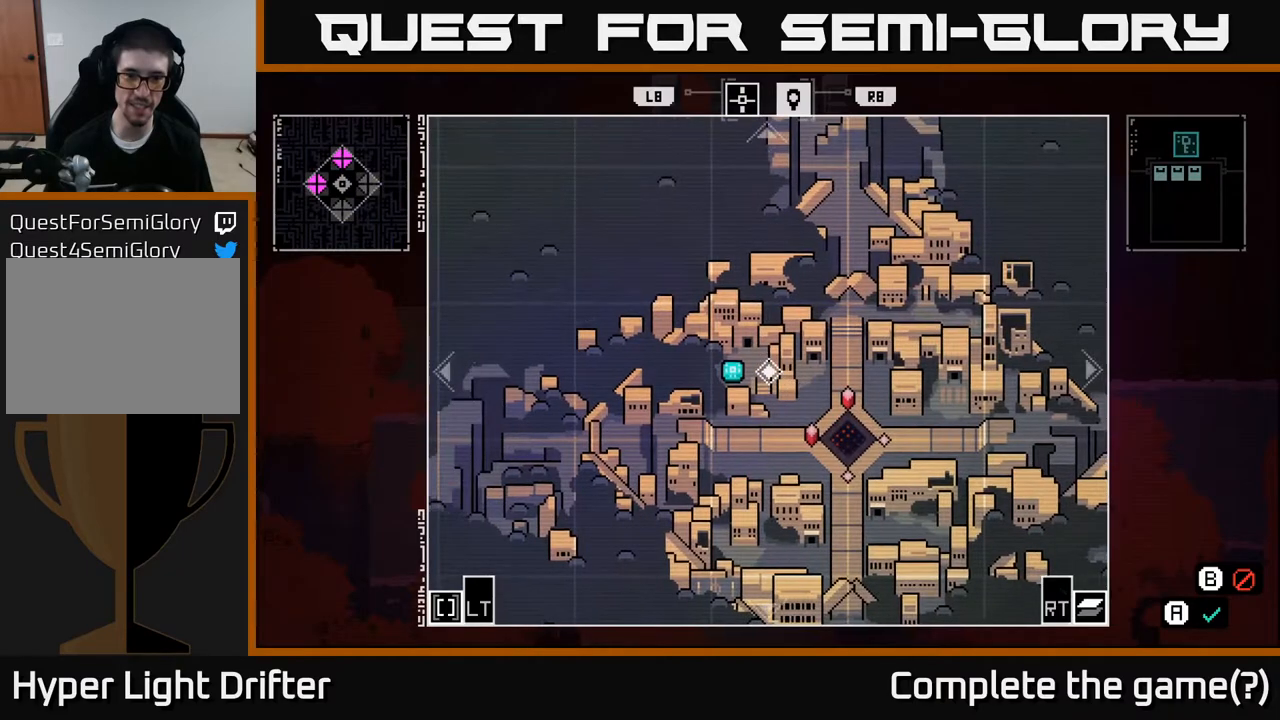
{"buttons": [], "left_stick": "center", "right_stick": "center", "events": [[17, "left_stick", "left"], [100, "left_stick", "center"], [200, "A", "down"], [283, "A", "up"]]}
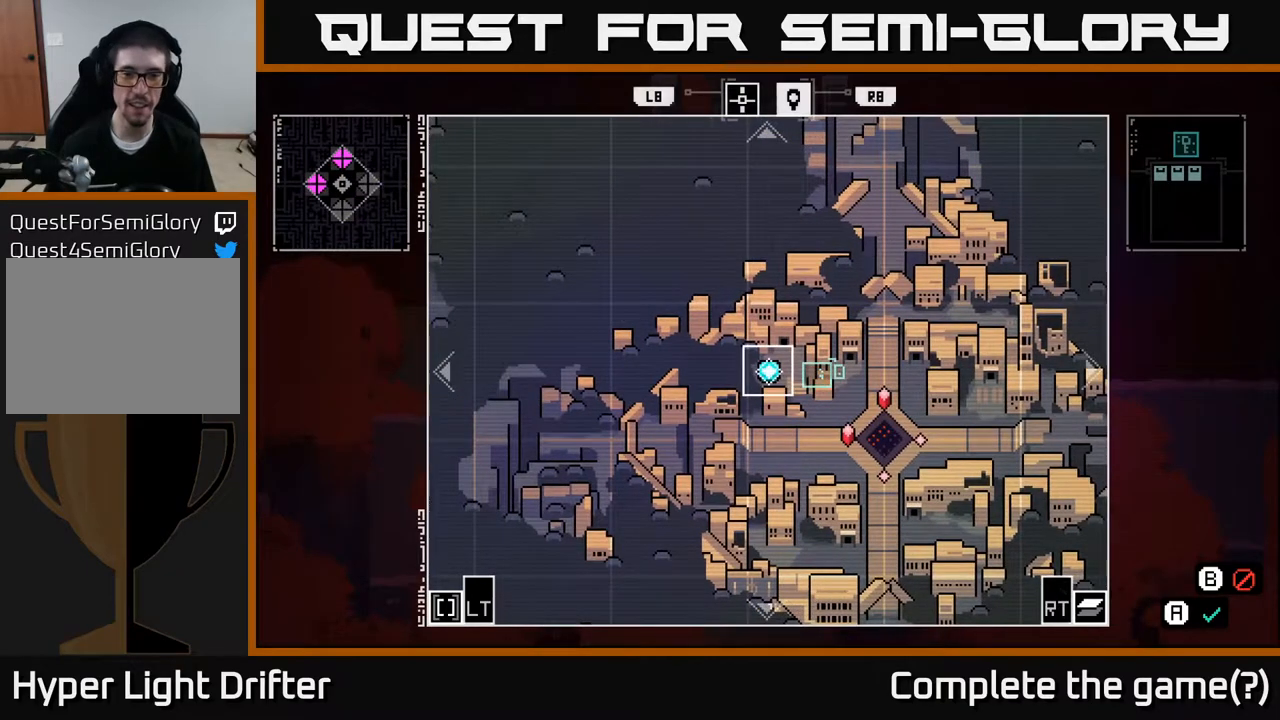
{"buttons": ["A"], "left_stick": "center", "right_stick": "center", "events": [[133, "A", "down"]]}
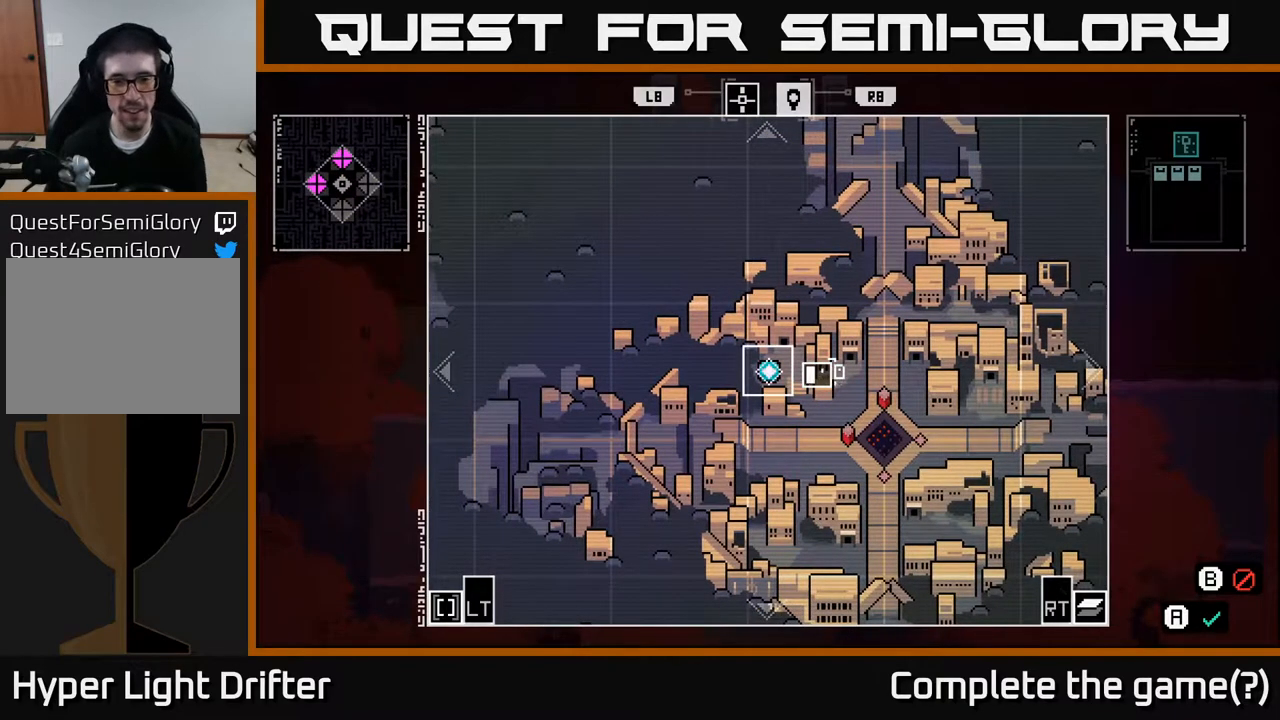
{"buttons": ["A"], "left_stick": "center", "right_stick": "center", "events": []}
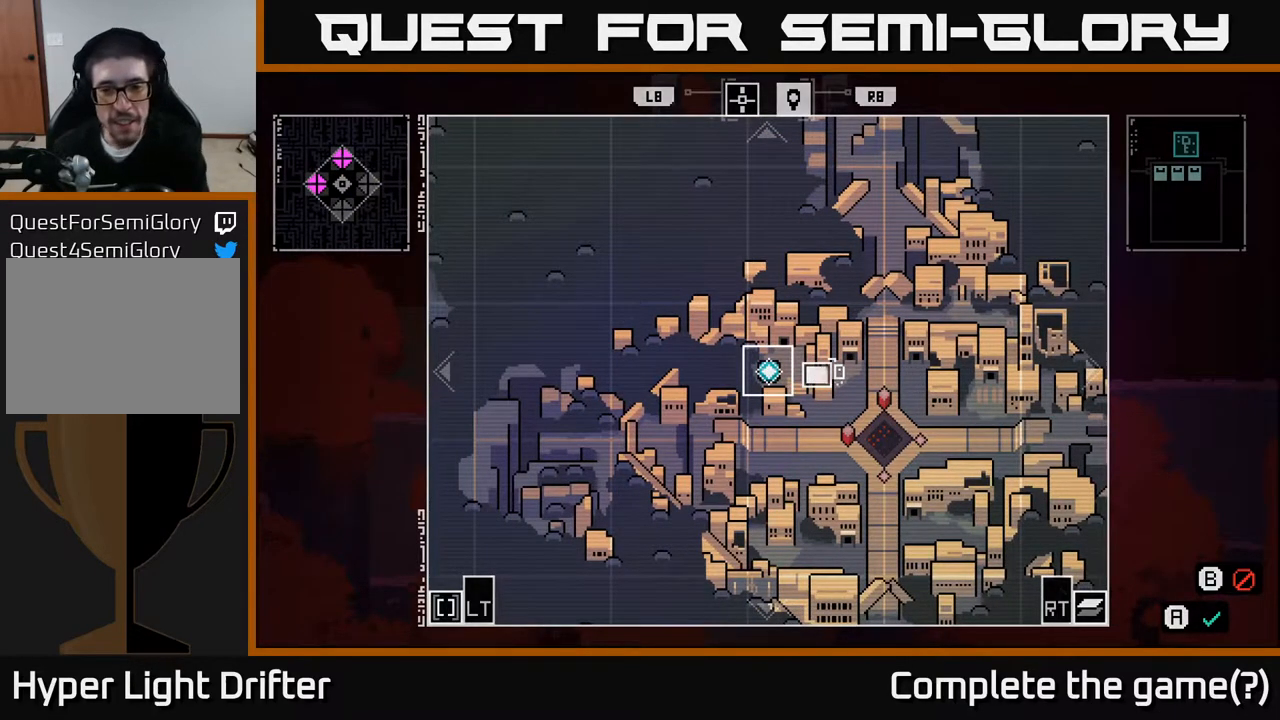
{"buttons": [], "left_stick": "center", "right_stick": "center", "events": [[467, "A", "up"]]}